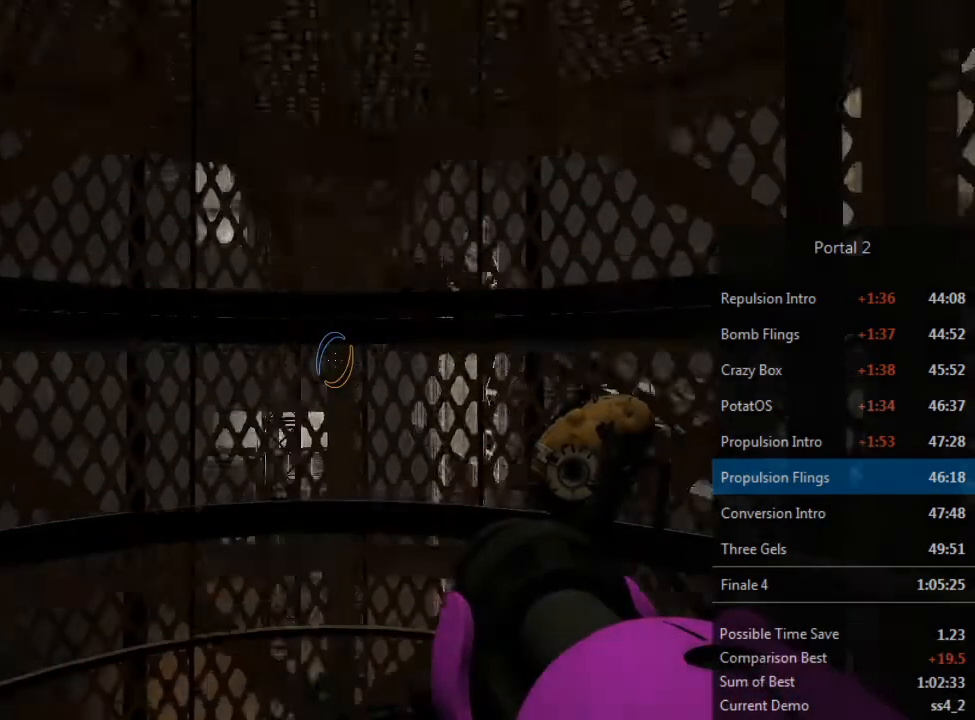
Gameplay with keyboard and mouse; each line is a JSON object with the keys and mouse buttons held at the frame after it. "events" lists presses ("down") and releases ("up") of "1", "2", "3", "4", "5", "a", "alt", "c", "ctrl", "d", "e", "f", "q", "r", "s", "shift", "space", "tab", "v", "w", "x", "z", "mouse_left", "mouse_middle", "mouse_right" and "mouse_wheel_up" between this image and that frame as [ms after this image, input, new state], when the widget could be followed in between. "mouse_left", "mouse_middle", "mouse_right", "mouse_wheel_up" = the "left", "middle", "right", "wheel_up" buttons of the "mouse" list. No other keys are recorded. Mouse movement is not recorded. Not read: mouse_wheel_down.
{"keys": [], "mouse": [], "events": []}
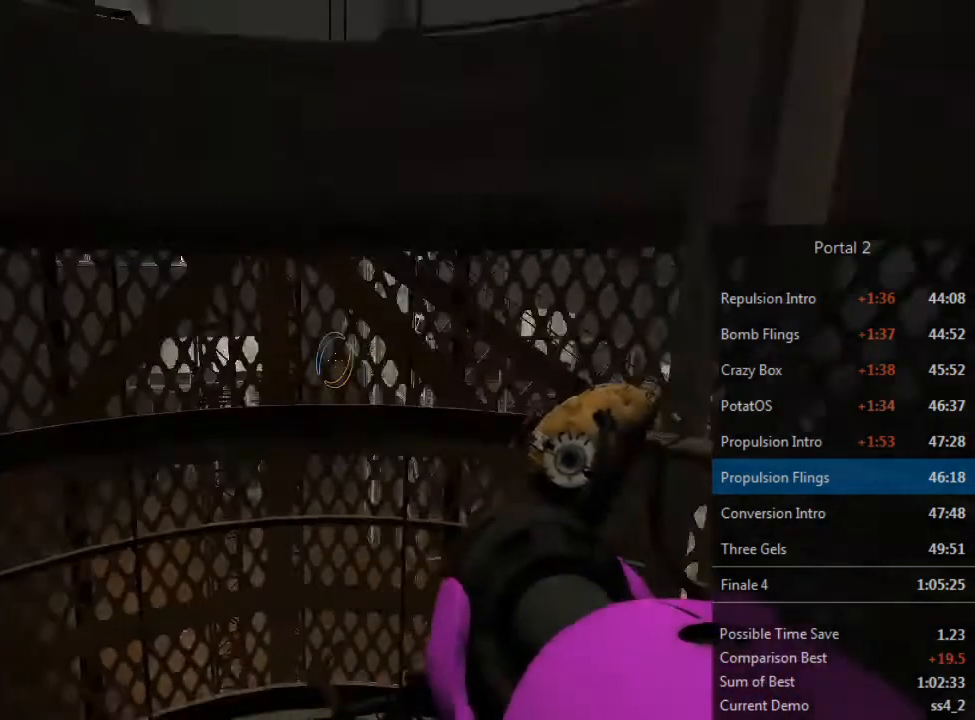
{"keys": [], "mouse": [], "events": [[267, "mouse_left", "down"], [367, "mouse_left", "up"]]}
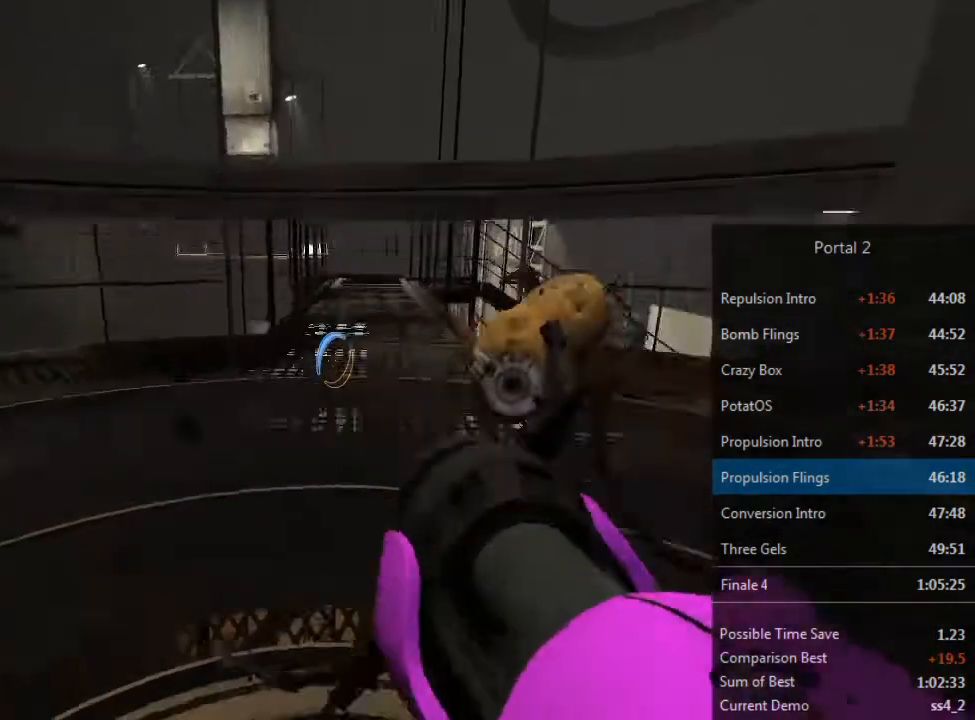
{"keys": ["w"], "mouse": [], "events": [[100, "w", "down"]]}
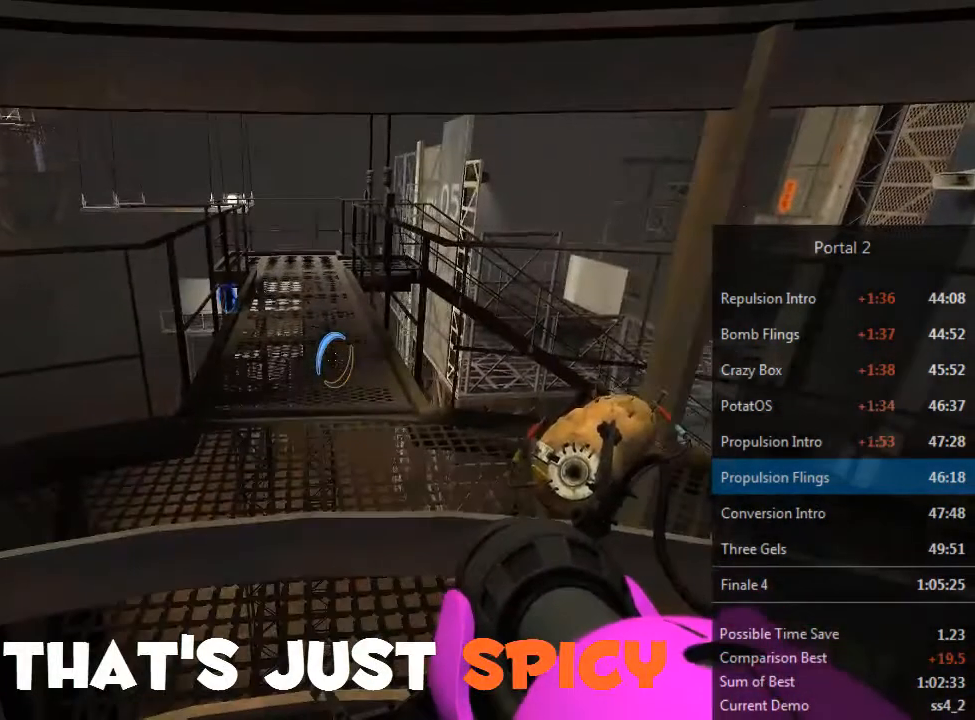
{"keys": ["w"], "mouse": [], "events": []}
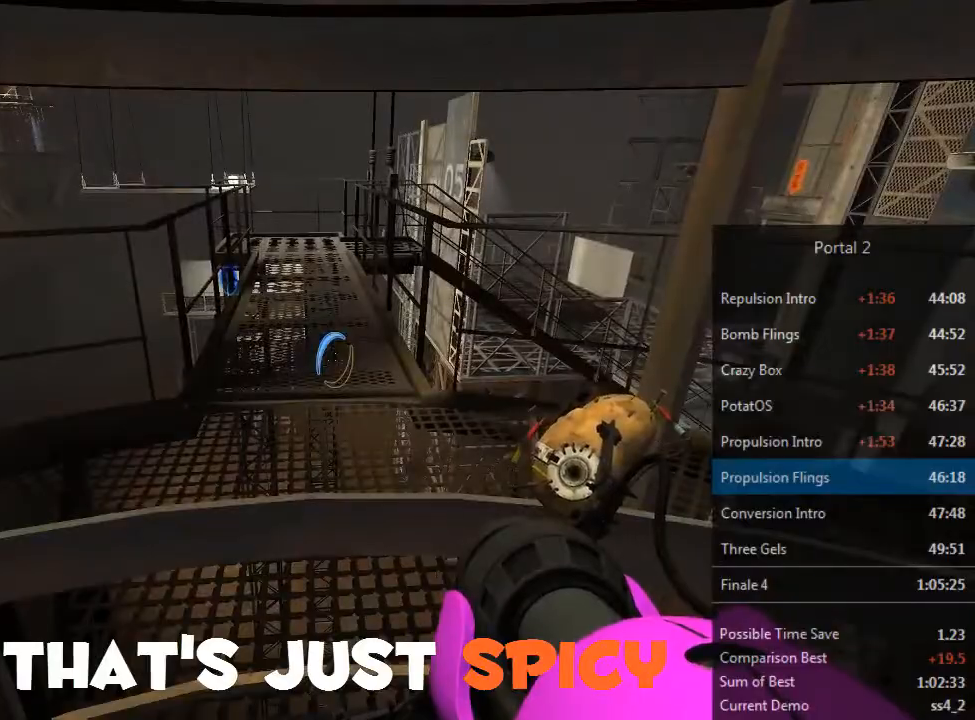
{"keys": ["w"], "mouse": [], "events": []}
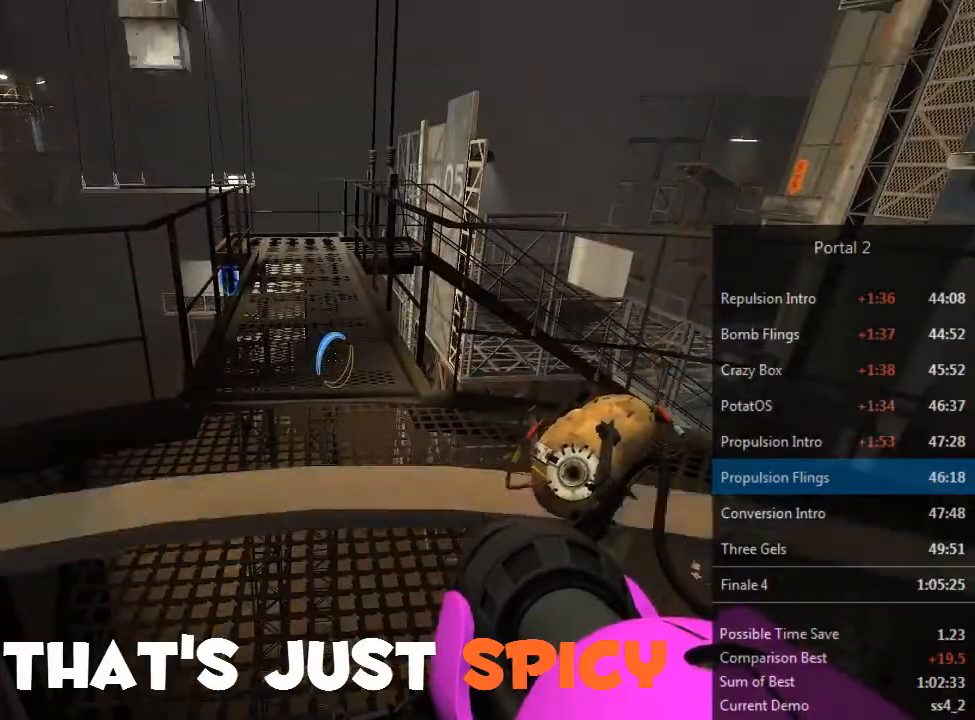
{"keys": ["a", "w"], "mouse": [], "events": [[467, "a", "down"]]}
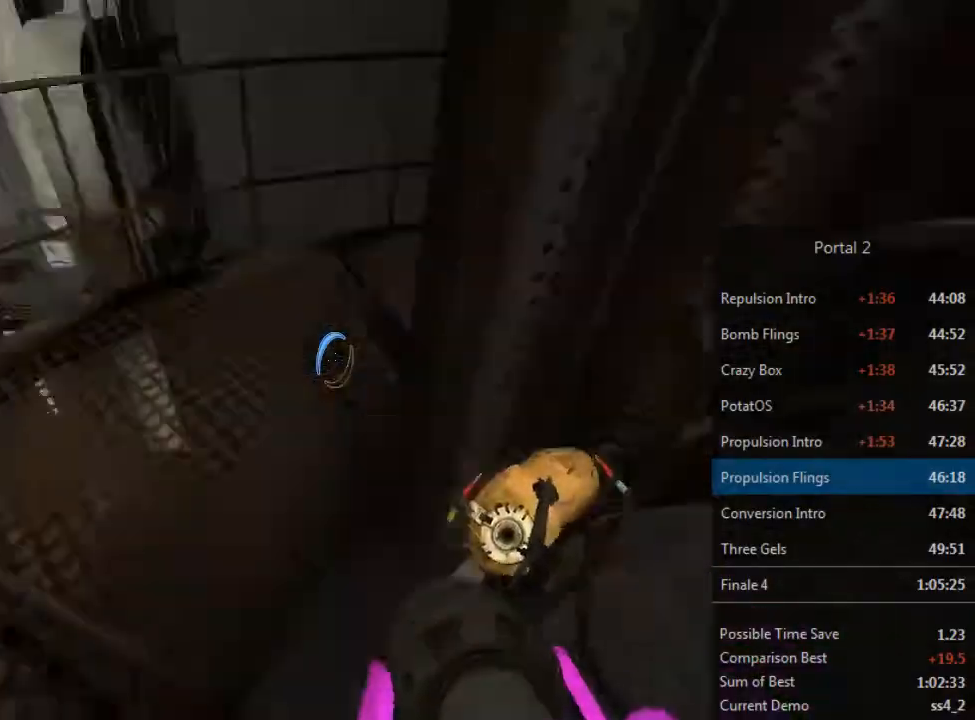
{"keys": ["d"], "mouse": [], "events": [[33, "w", "up"], [233, "d", "down"], [267, "a", "up"]]}
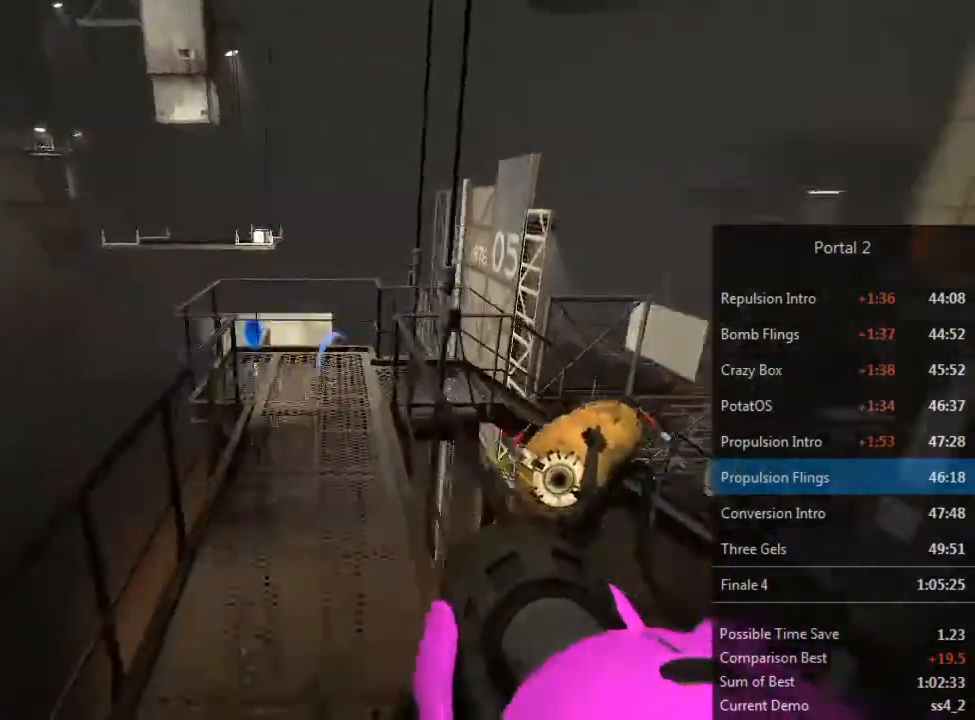
{"keys": [], "mouse": [], "events": [[67, "a", "down"], [100, "d", "up"], [267, "a", "up"]]}
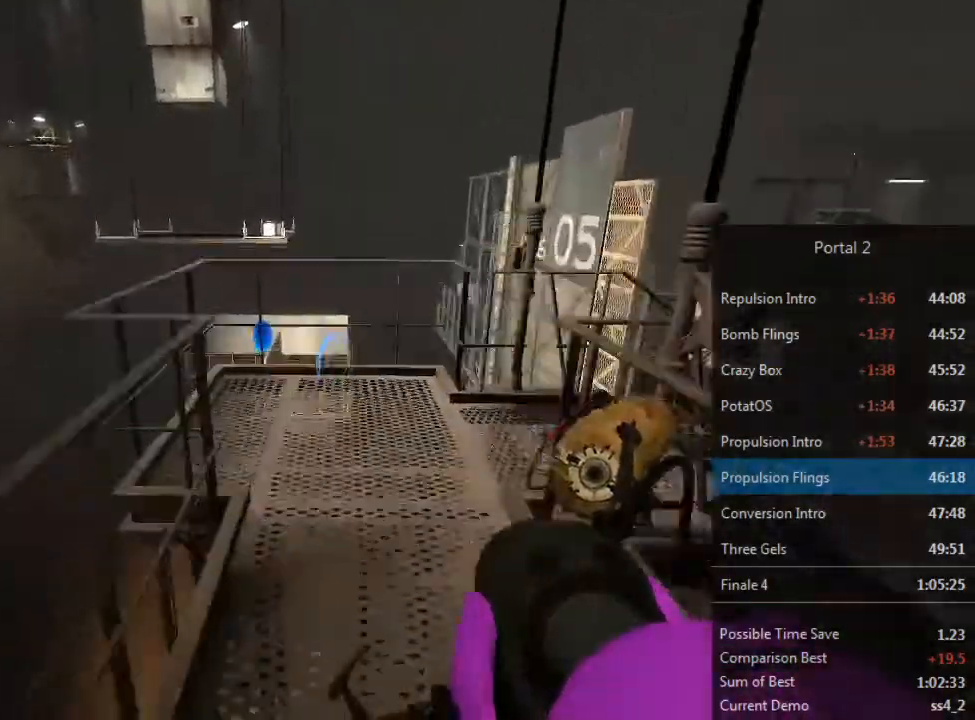
{"keys": ["d"], "mouse": [], "events": [[167, "d", "down"]]}
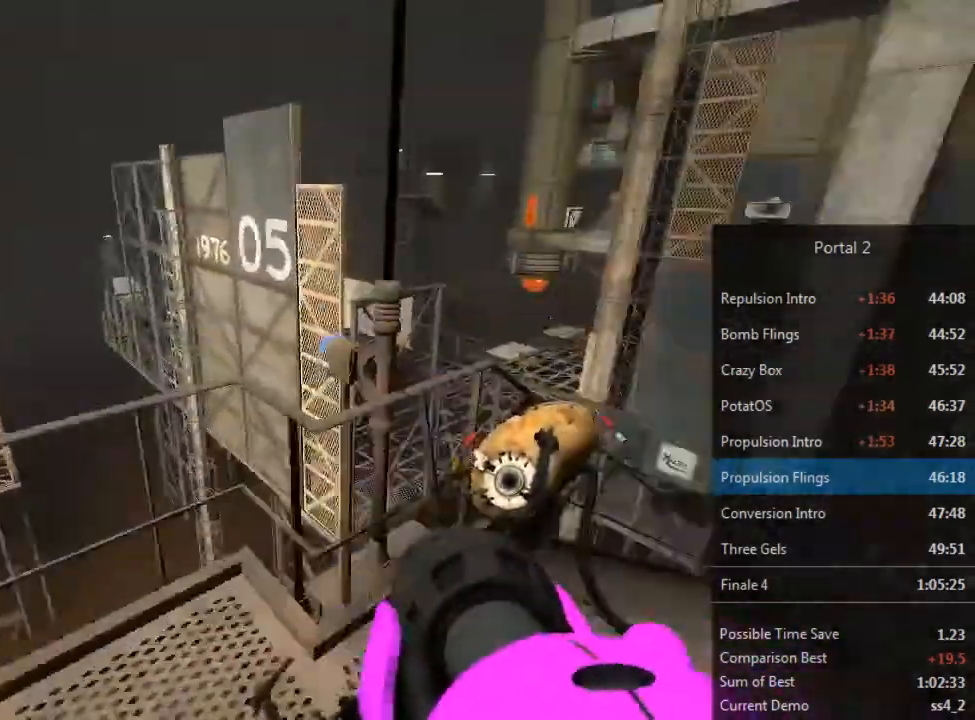
{"keys": ["d"], "mouse": [], "events": []}
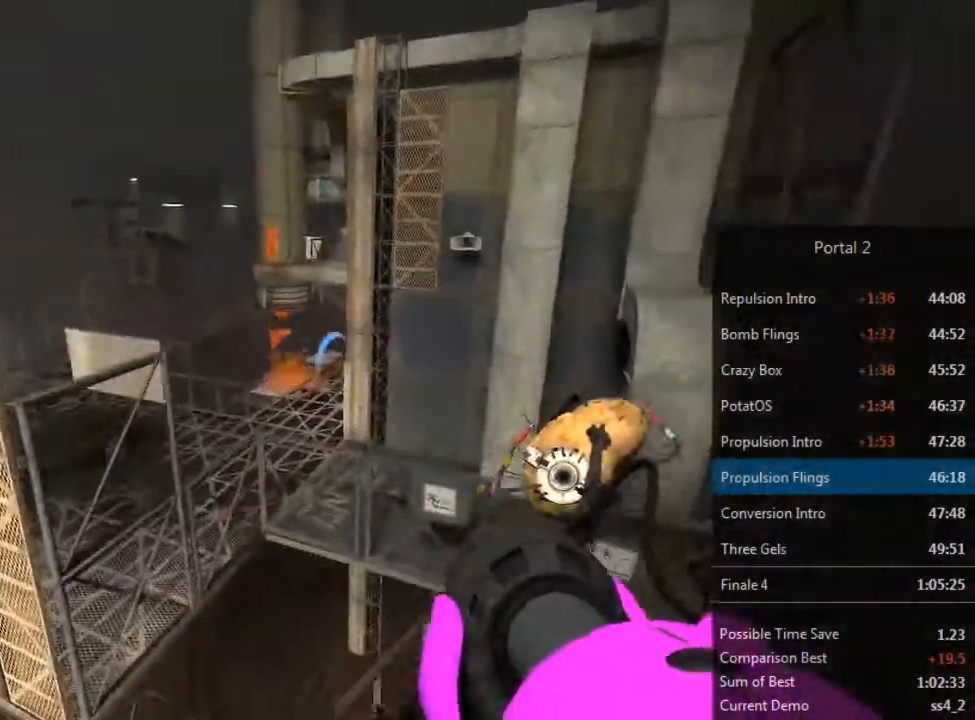
{"keys": ["a"], "mouse": [], "events": [[67, "mouse_left", "down"], [100, "mouse_left", "up"], [433, "a", "down"], [467, "d", "up"]]}
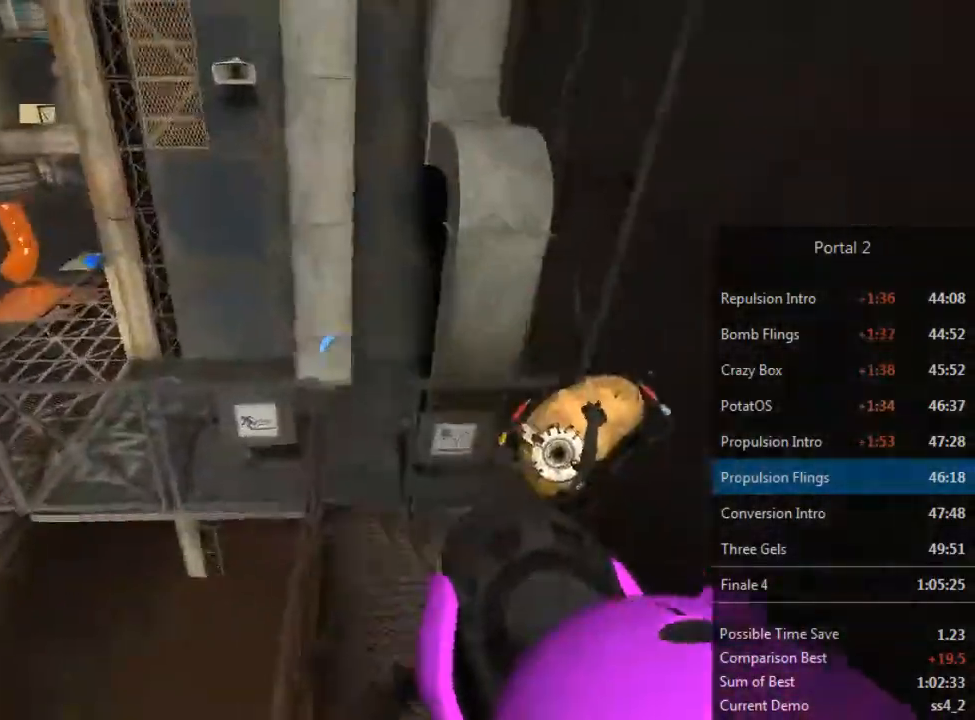
{"keys": ["d"], "mouse": [], "events": [[300, "a", "up"], [300, "d", "down"]]}
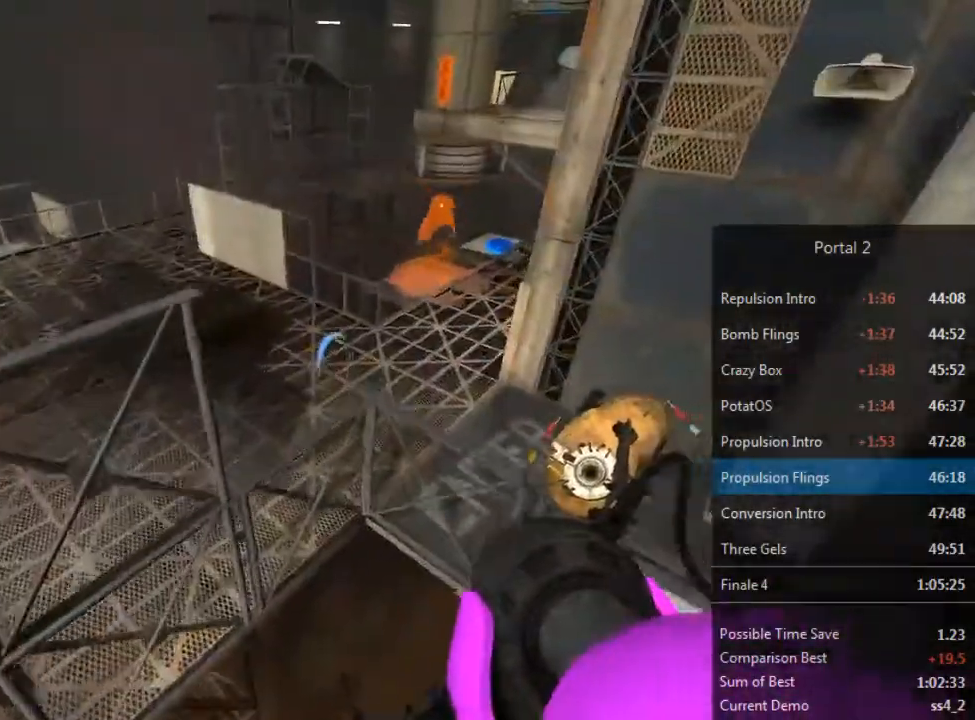
{"keys": ["a"], "mouse": [], "events": [[400, "a", "down"], [433, "d", "up"]]}
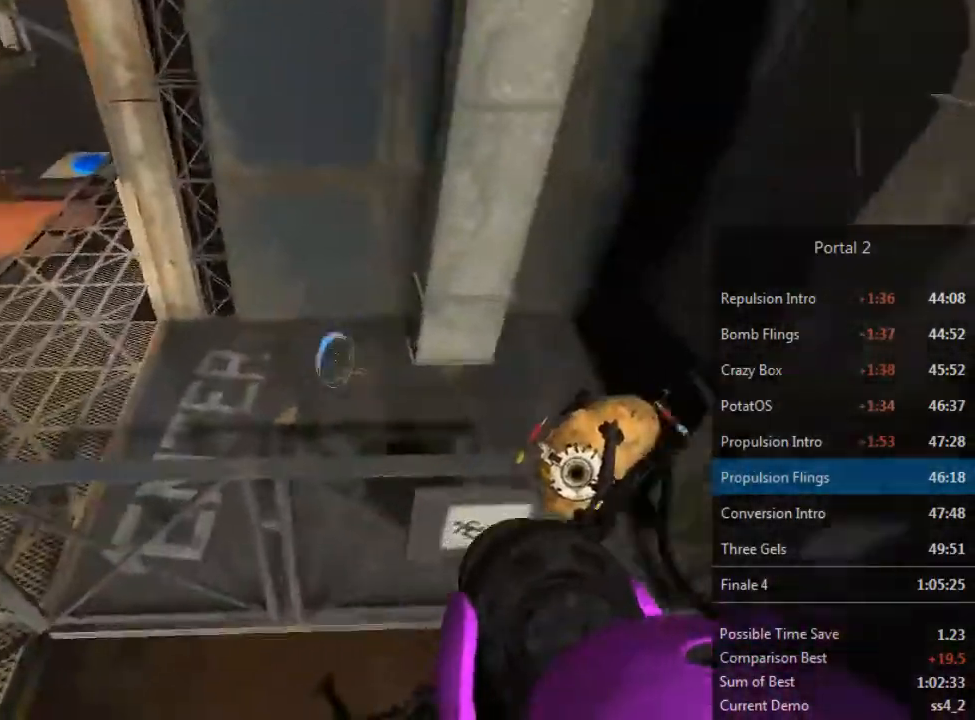
{"keys": [], "mouse": [], "events": [[233, "a", "up"]]}
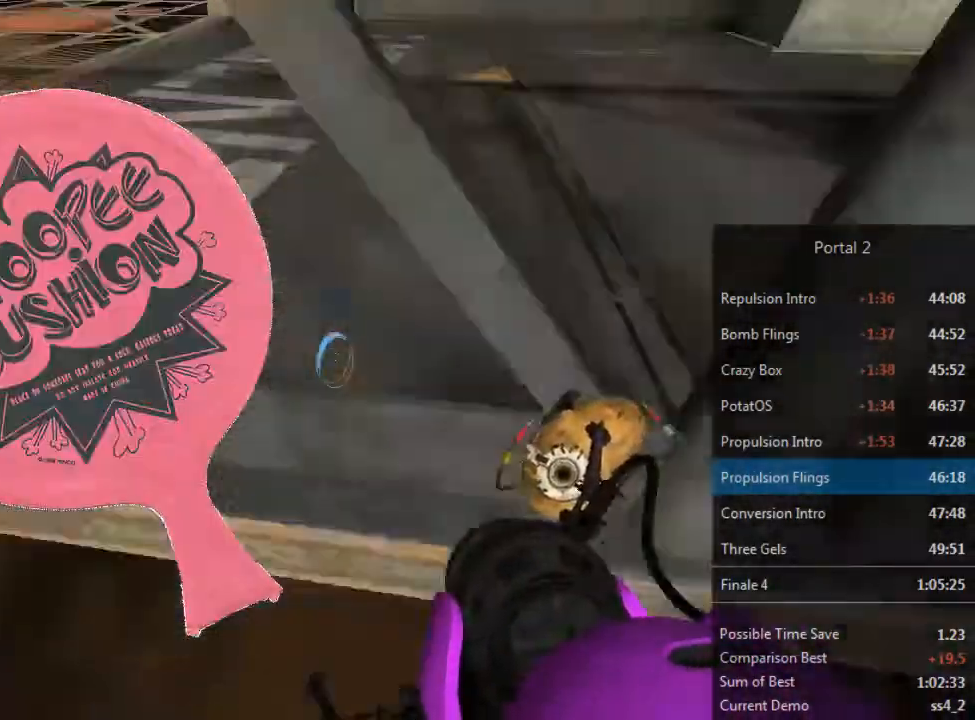
{"keys": [], "mouse": [], "events": []}
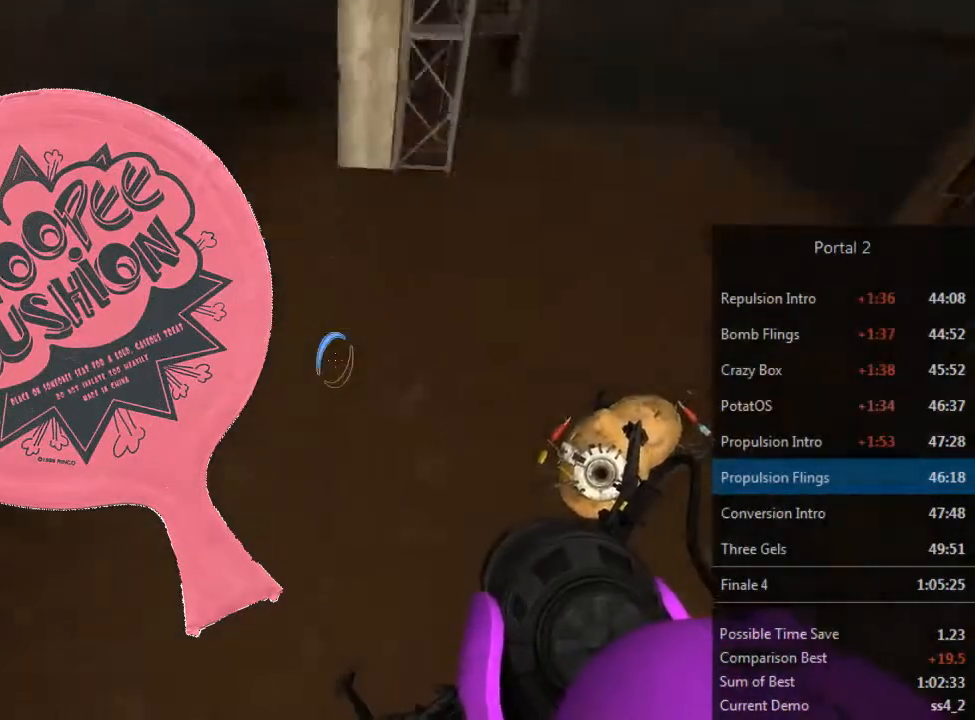
{"keys": [], "mouse": [], "events": []}
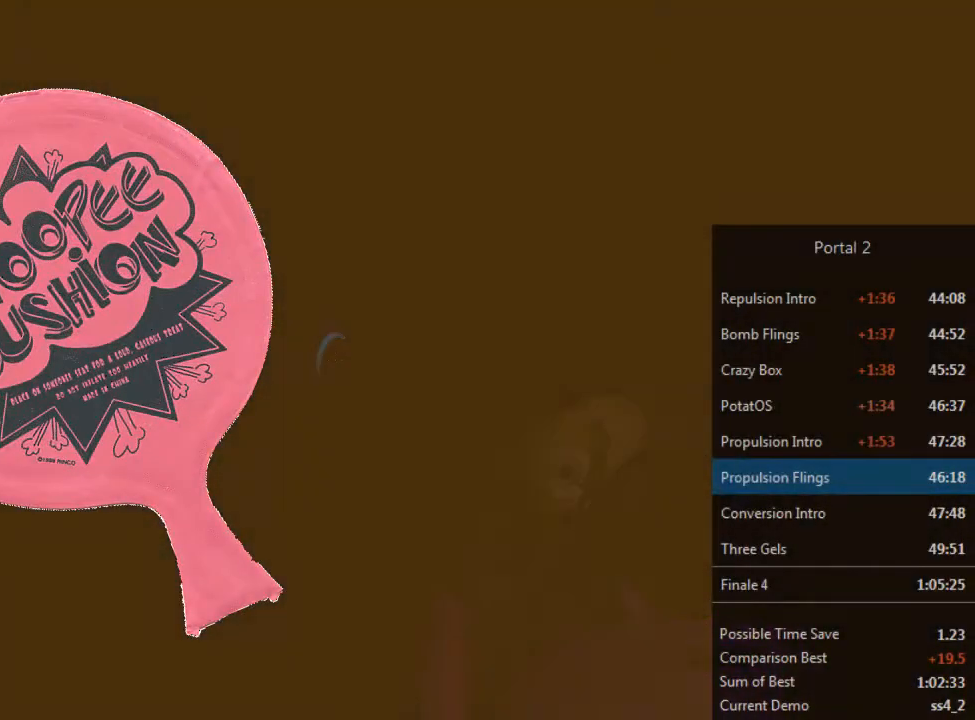
{"keys": [], "mouse": [], "events": []}
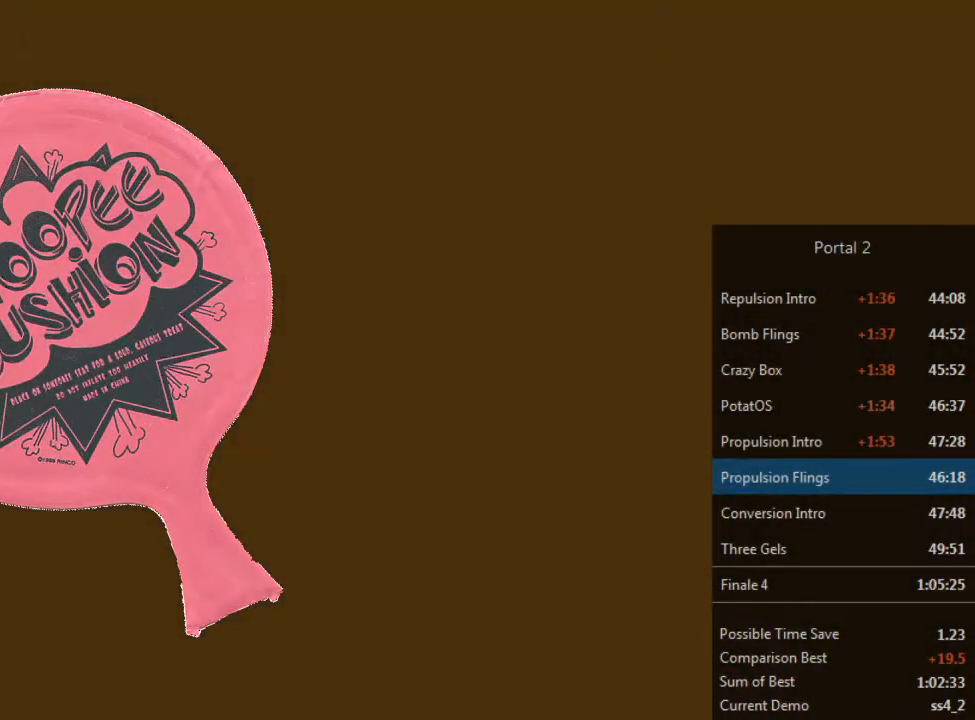
{"keys": [], "mouse": [], "events": []}
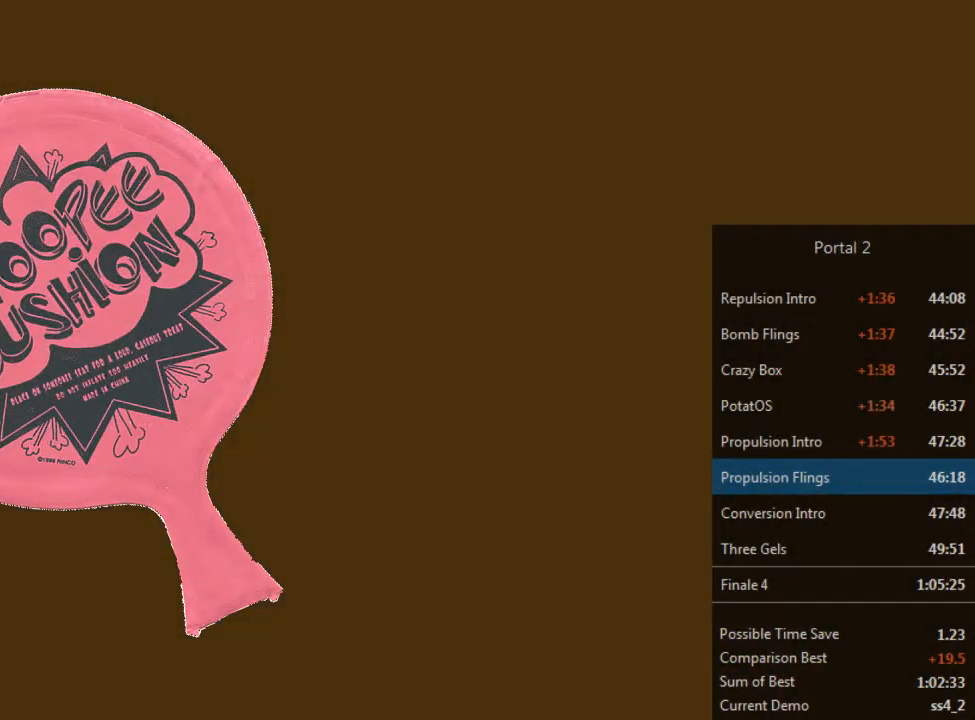
{"keys": [], "mouse": [], "events": []}
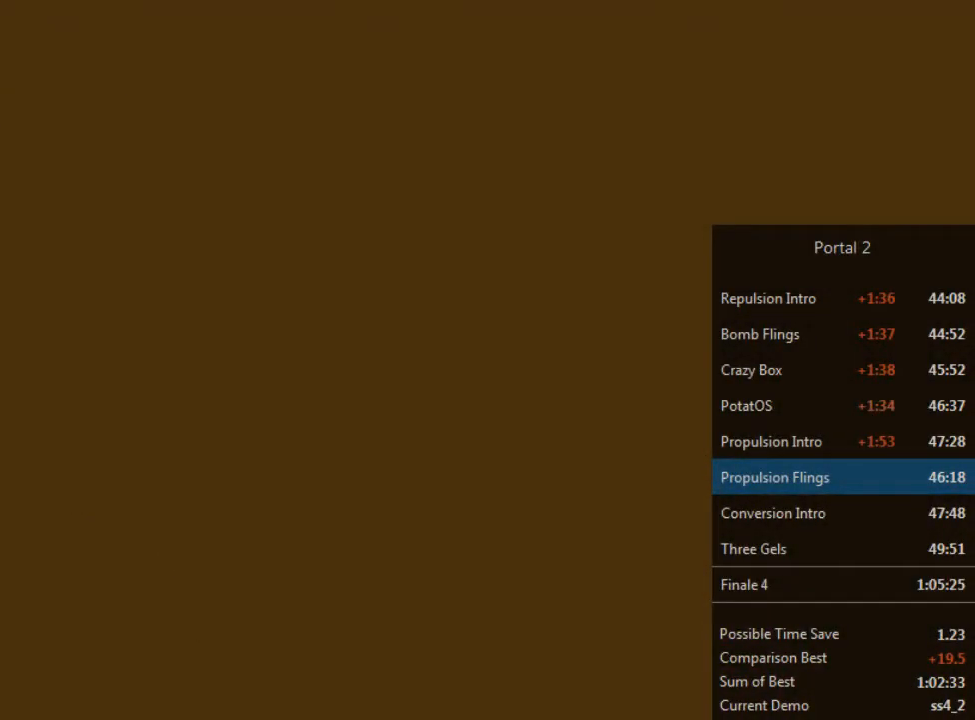
{"keys": [], "mouse": [], "events": []}
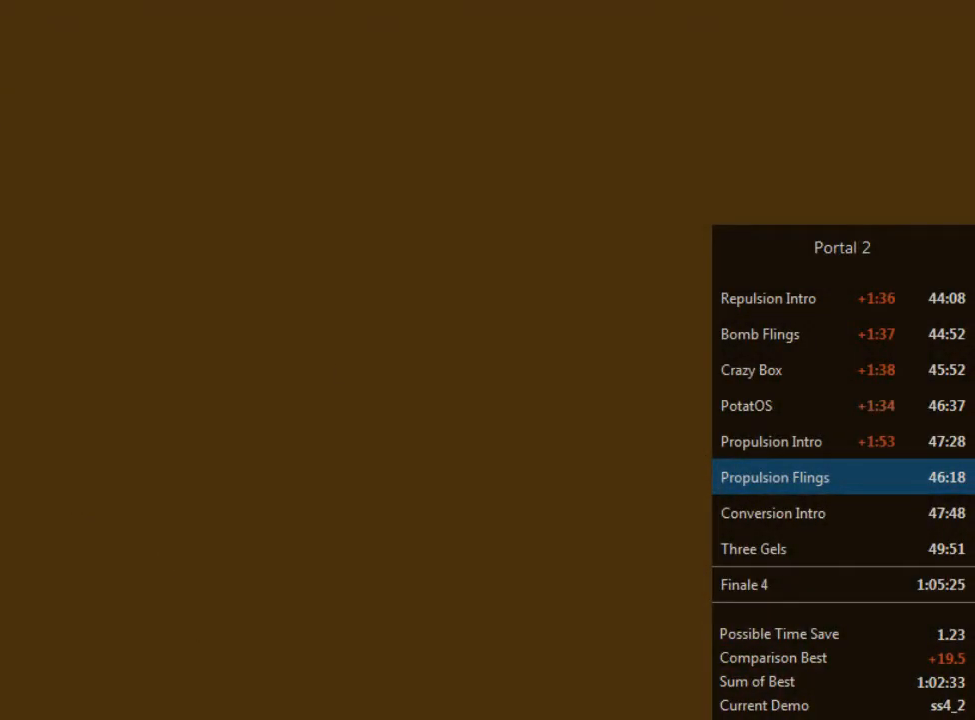
{"keys": [], "mouse": ["left"], "events": [[400, "mouse_left", "down"]]}